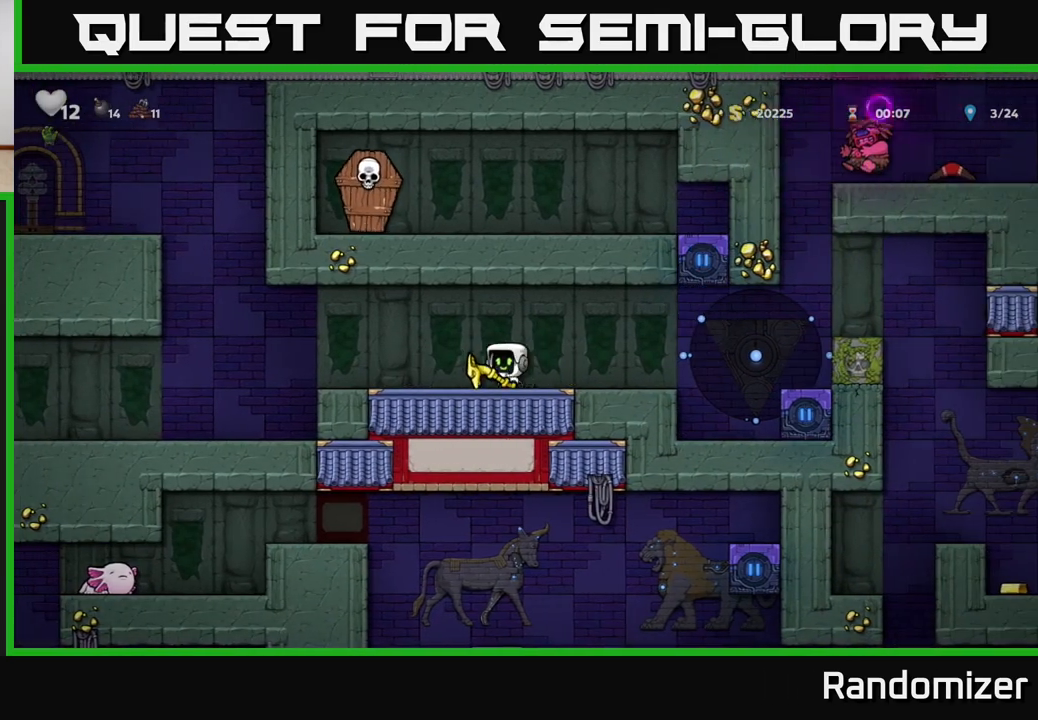
Gameplay with a controller (Xbox layout); each line is a JSON object with the inputs held at the frame after it. "events" lists button and stick changes between this image and that frame as [ms after this image, input, new state], when the widget could be followed in between.
{"buttons": [], "left_stick": "center", "right_stick": "center", "events": [[50, "X", "down"], [50, "left_stick", "down"], [117, "X", "up"], [233, "left_stick", "right"], [433, "left_stick", "center"]]}
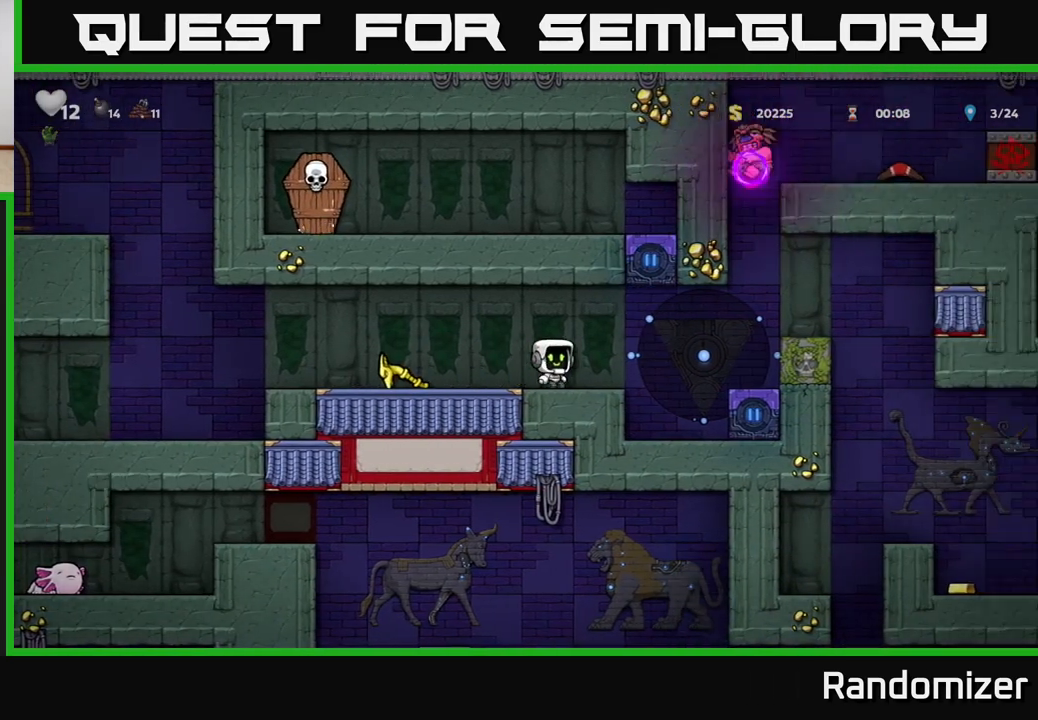
{"buttons": [], "left_stick": "center", "right_stick": "center", "events": []}
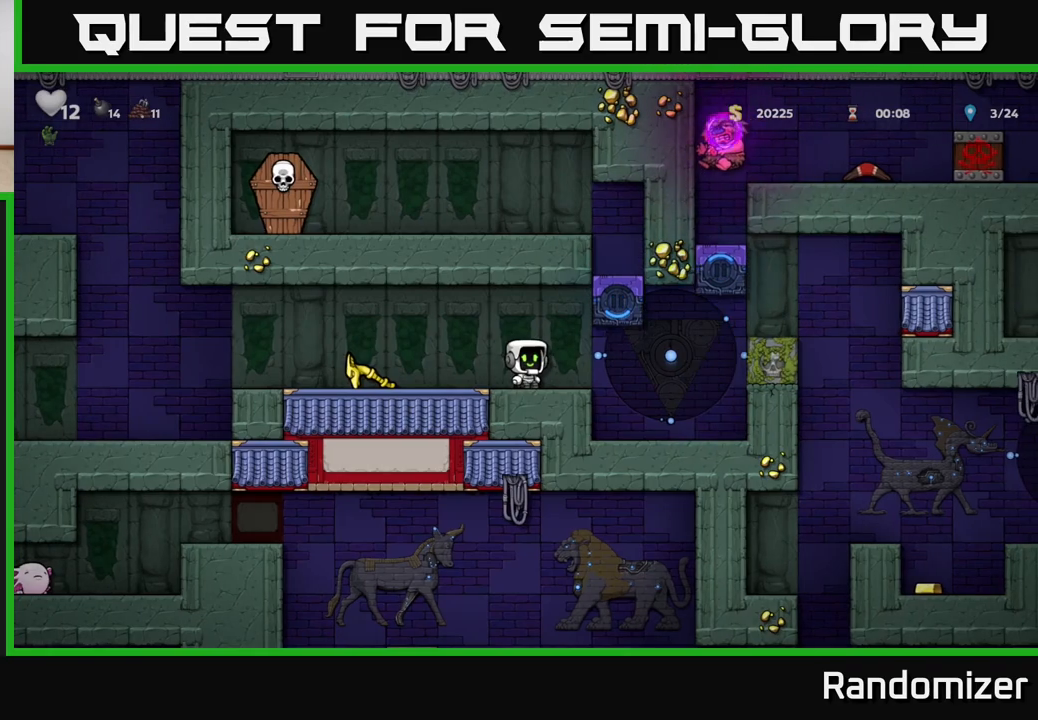
{"buttons": [], "left_stick": "right", "right_stick": "center", "events": [[333, "A", "down"], [383, "left_stick", "right"], [450, "A", "up"]]}
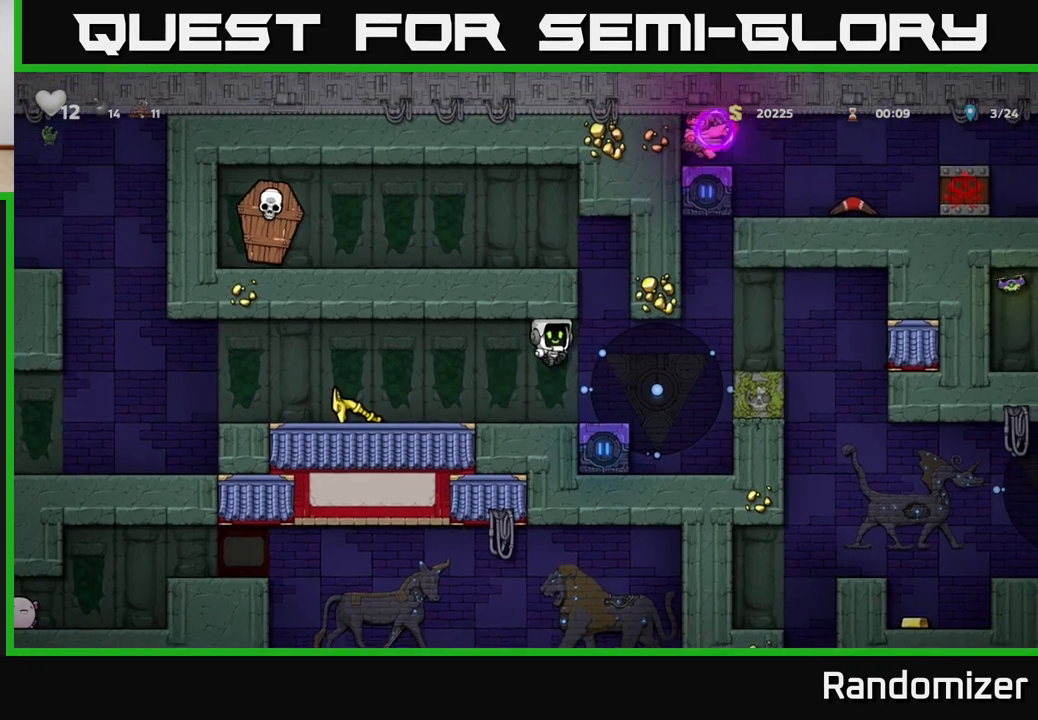
{"buttons": [], "left_stick": "center", "right_stick": "center", "events": [[117, "left_stick", "center"], [367, "left_stick", "left"], [467, "left_stick", "center"]]}
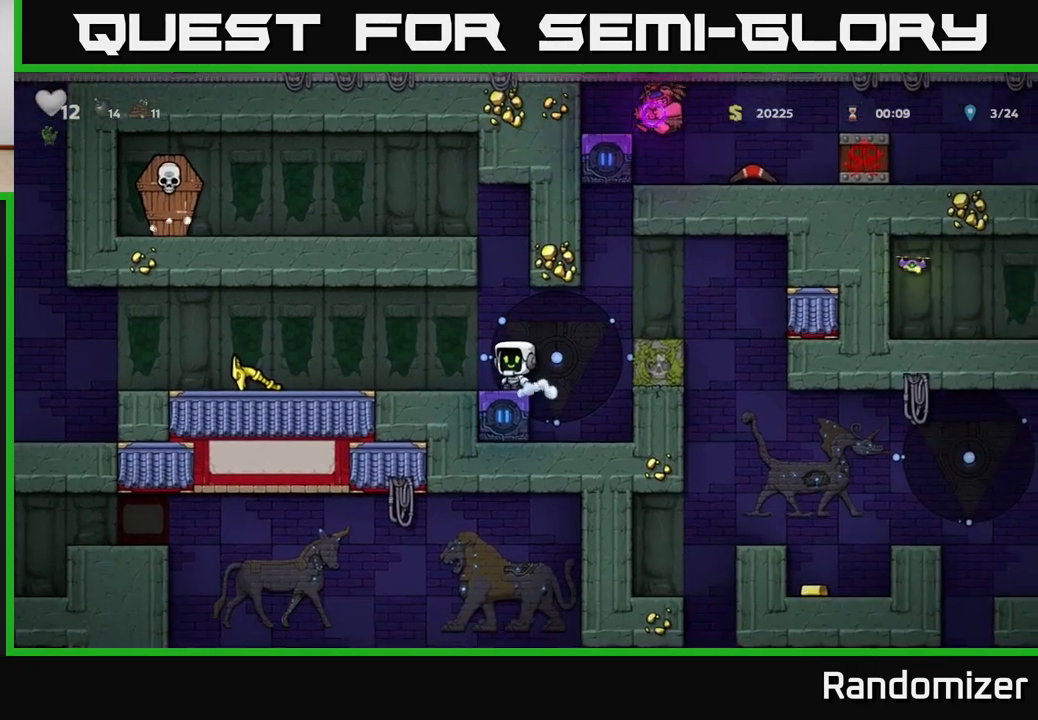
{"buttons": [], "left_stick": "center", "right_stick": "center", "events": [[317, "left_stick", "up-left"], [417, "left_stick", "center"]]}
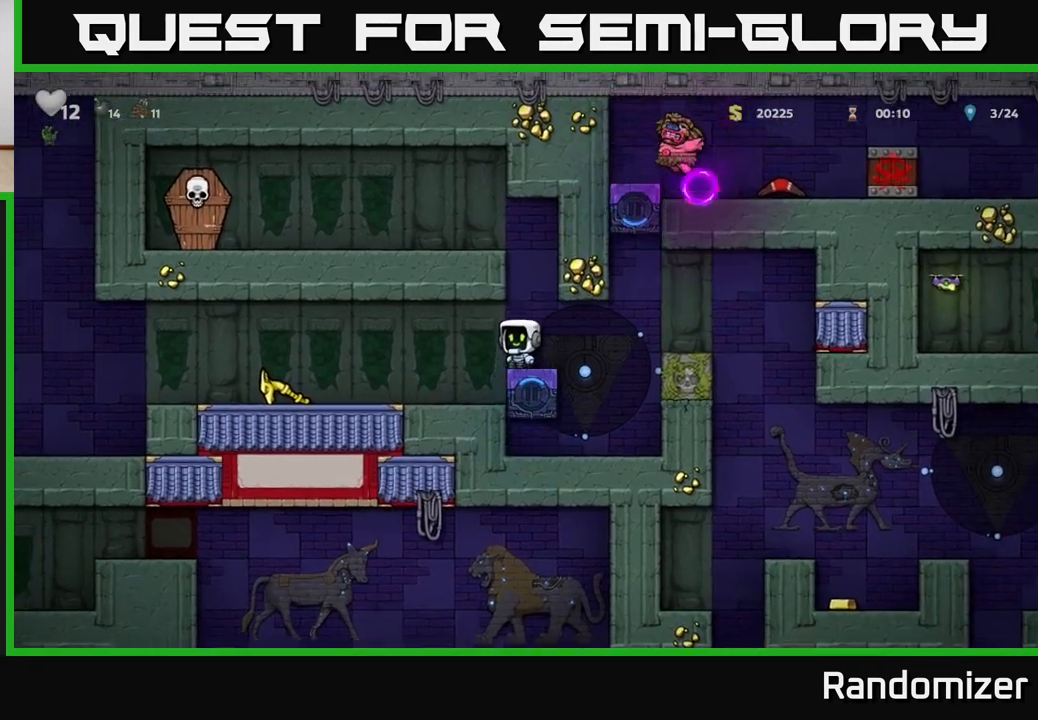
{"buttons": [], "left_stick": "left", "right_stick": "center", "events": [[483, "left_stick", "left"]]}
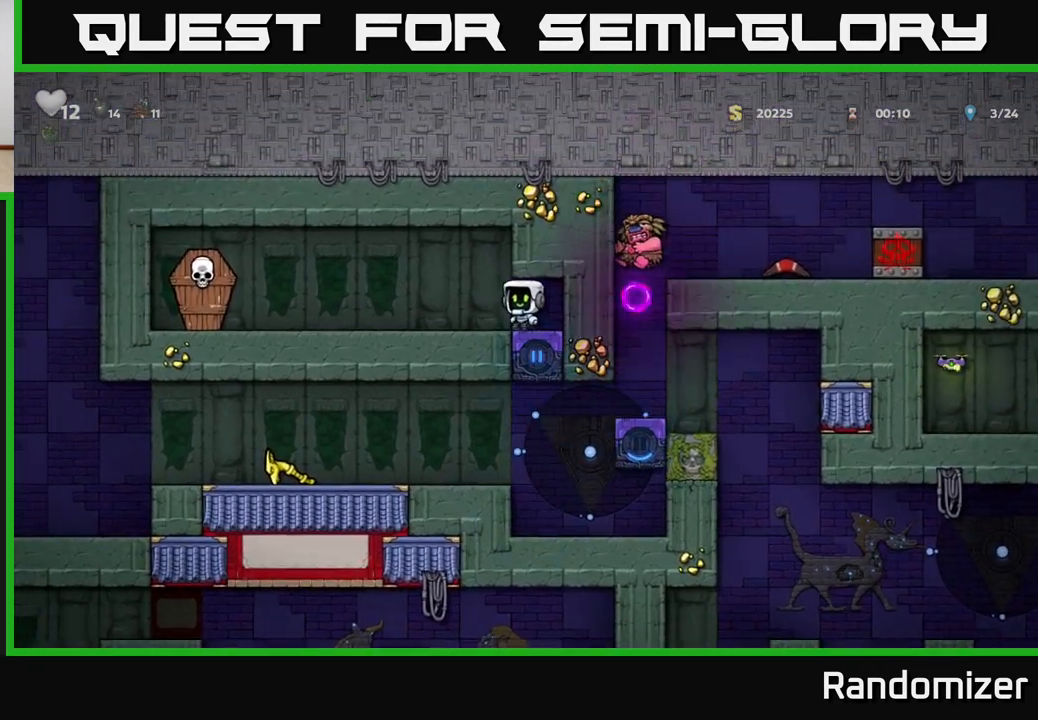
{"buttons": [], "left_stick": "left", "right_stick": "center", "events": [[267, "X", "down"], [467, "X", "up"]]}
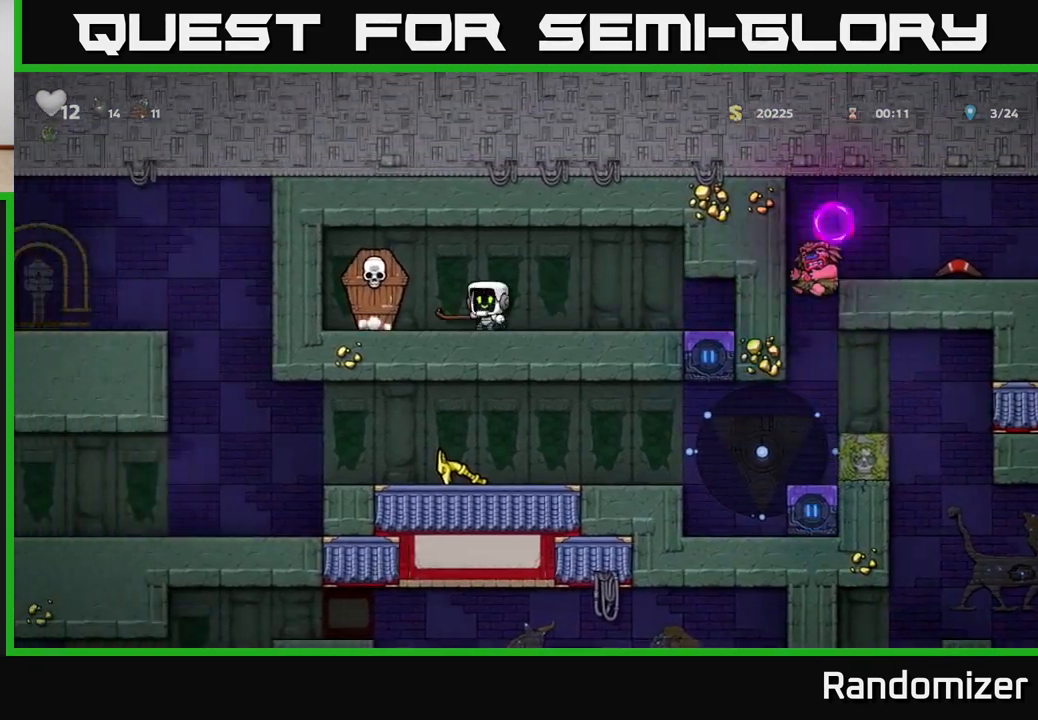
{"buttons": ["X"], "left_stick": "left", "right_stick": "center", "events": [[67, "A", "down"], [83, "left_stick", "center"], [133, "left_stick", "right"], [233, "A", "up"], [350, "left_stick", "left"], [450, "X", "down"]]}
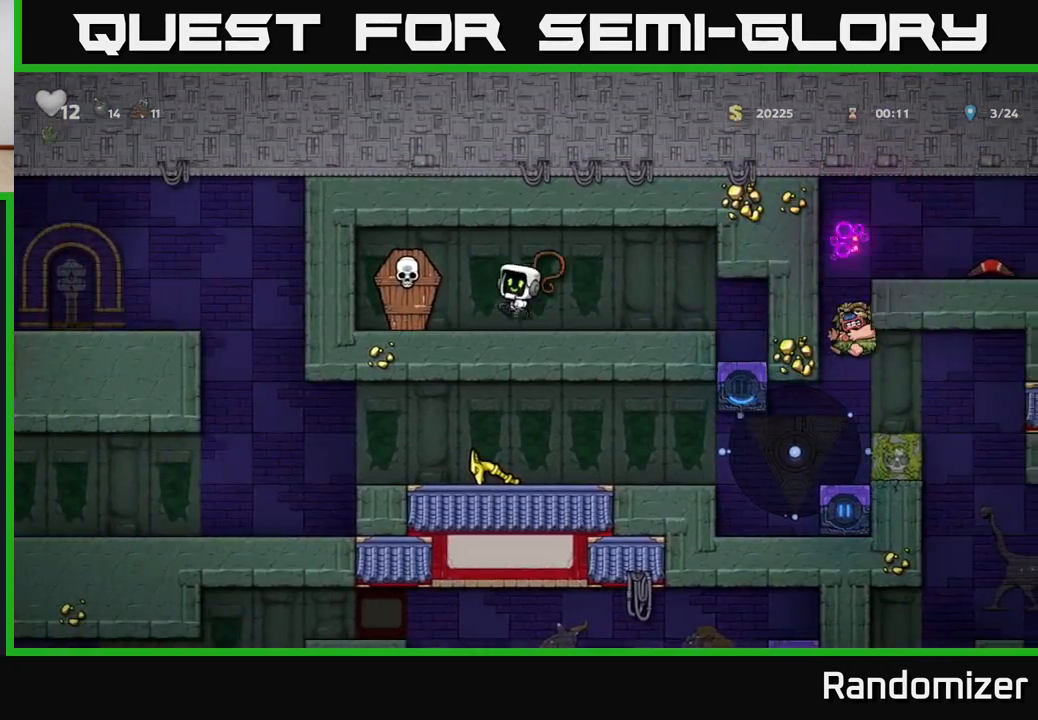
{"buttons": [], "left_stick": "right", "right_stick": "center", "events": [[33, "X", "up"], [50, "left_stick", "center"], [300, "A", "down"], [417, "left_stick", "right"], [450, "A", "up"]]}
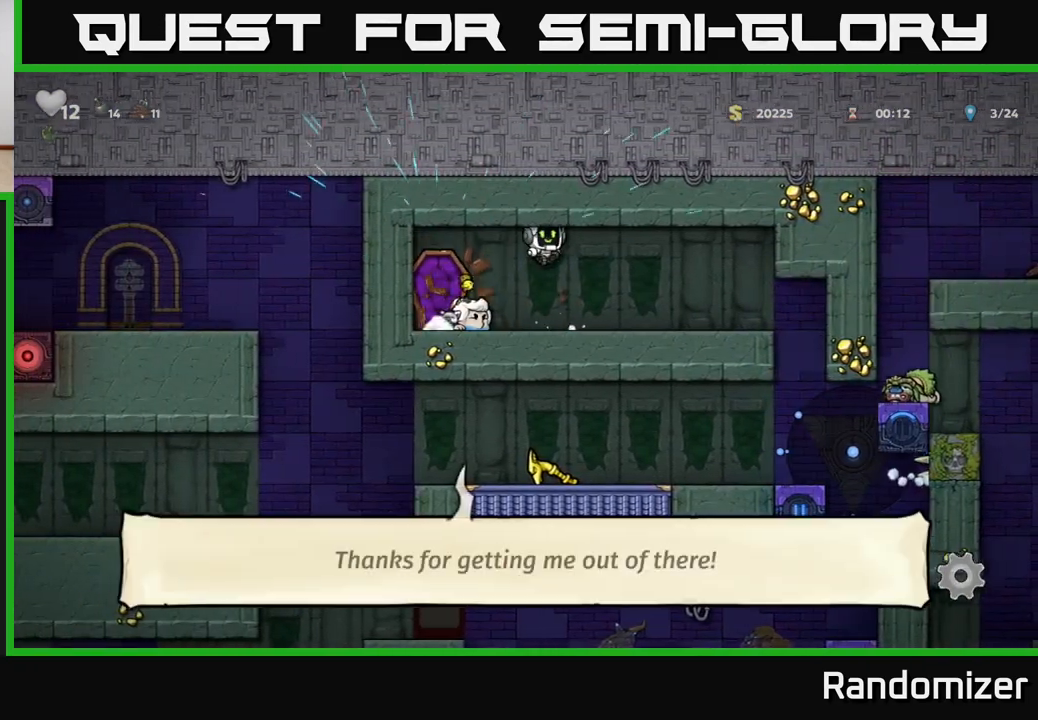
{"buttons": [], "left_stick": "right", "right_stick": "center", "events": []}
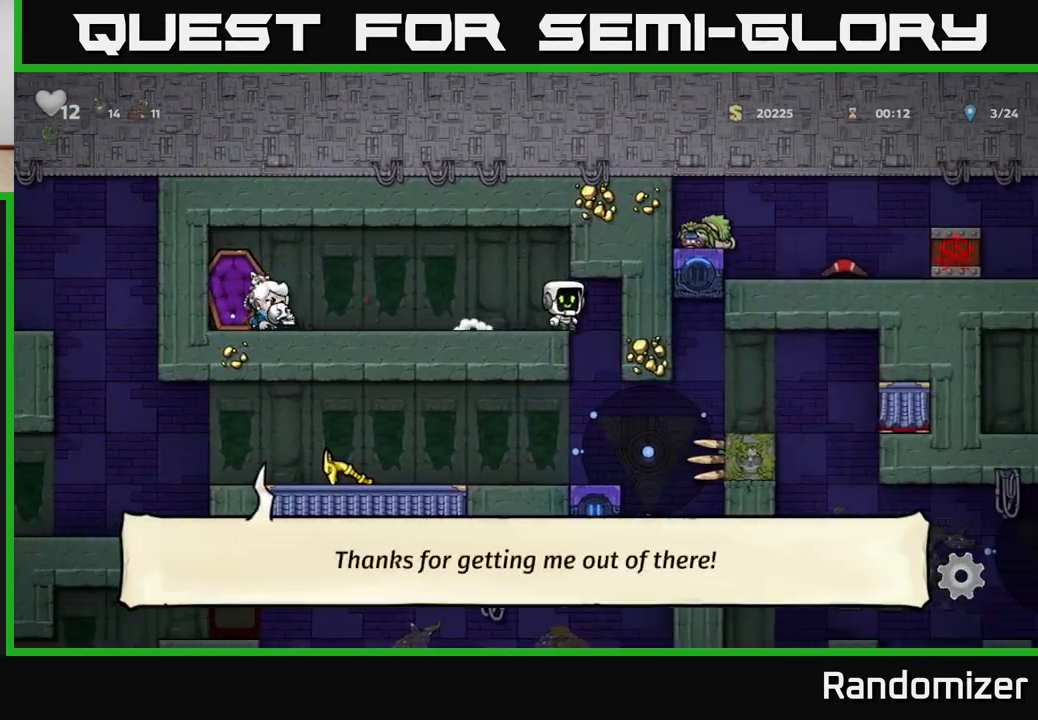
{"buttons": [], "left_stick": "left", "right_stick": "center", "events": [[100, "left_stick", "center"], [417, "left_stick", "left"]]}
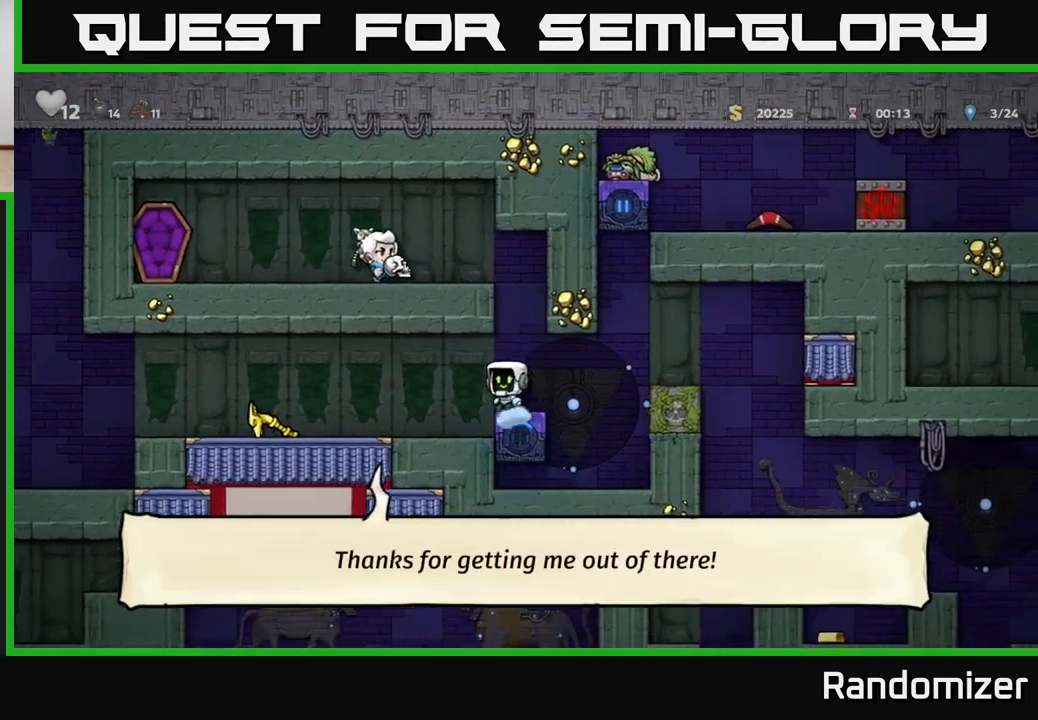
{"buttons": [], "left_stick": "down-left", "right_stick": "center", "events": [[483, "left_stick", "down-left"]]}
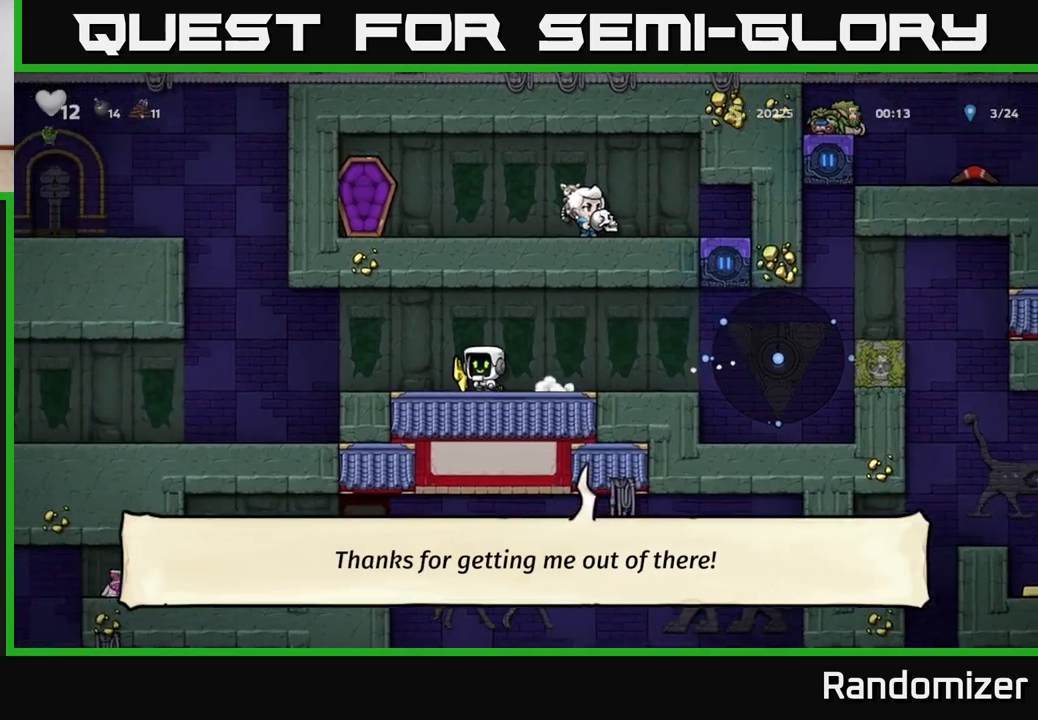
{"buttons": [], "left_stick": "left", "right_stick": "center", "events": [[33, "left_stick", "down"], [50, "X", "down"], [100, "X", "up"], [133, "left_stick", "left"]]}
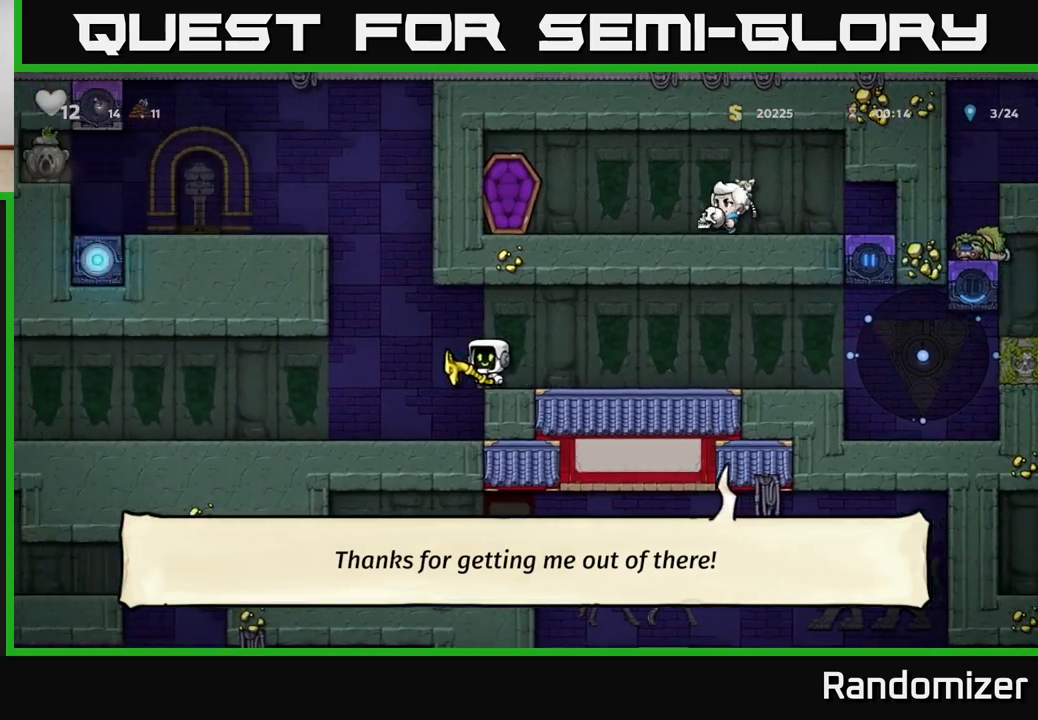
{"buttons": [], "left_stick": "left", "right_stick": "center", "events": []}
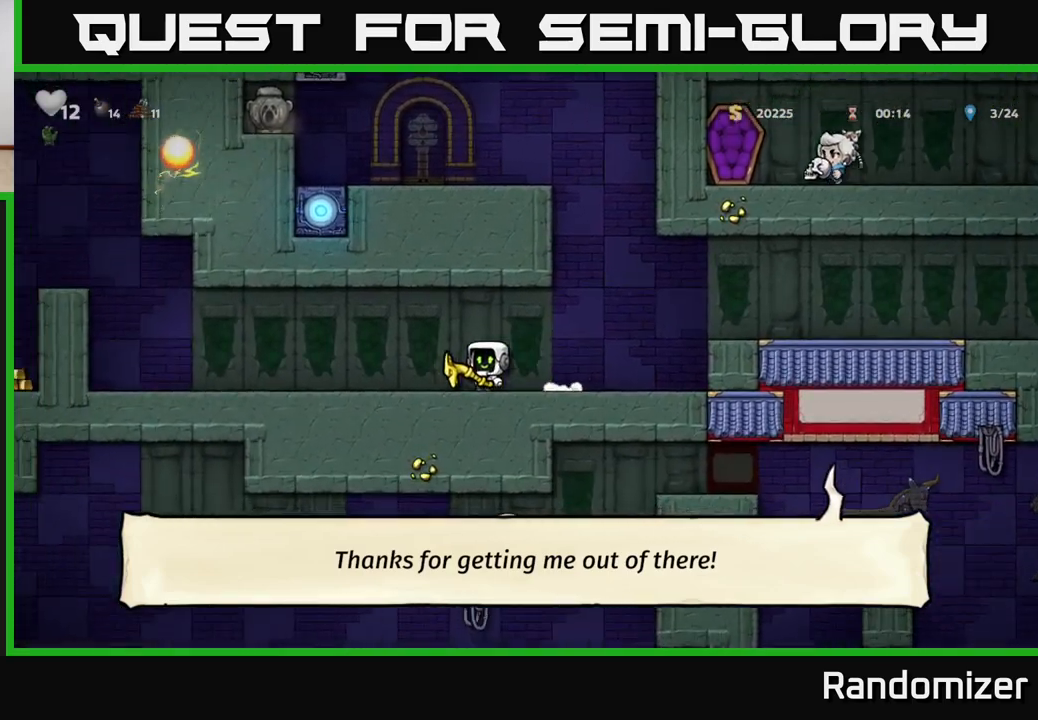
{"buttons": ["X"], "left_stick": "left", "right_stick": "center", "events": [[483, "X", "down"]]}
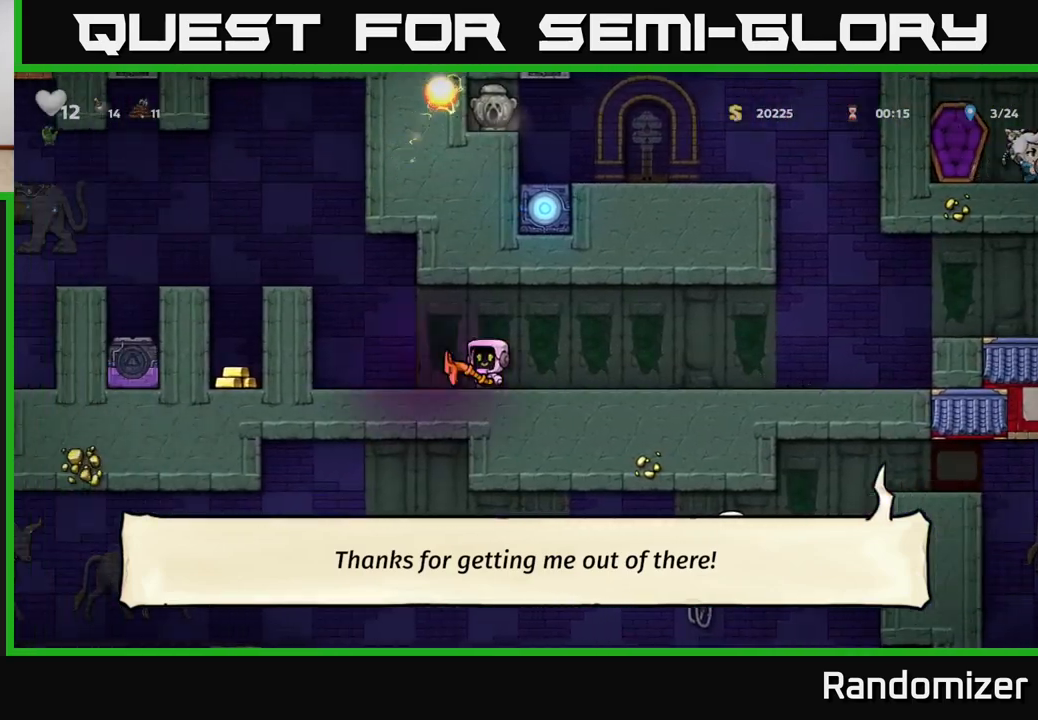
{"buttons": [], "left_stick": "right", "right_stick": "center", "events": [[33, "X", "up"], [33, "left_stick", "center"], [100, "left_stick", "right"]]}
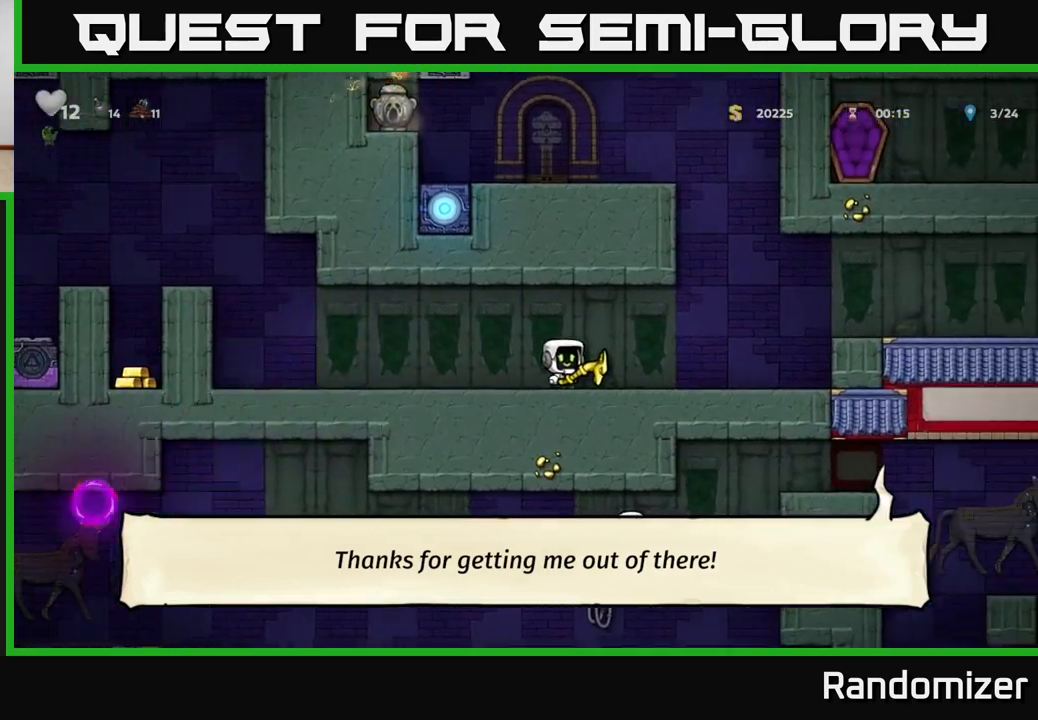
{"buttons": [], "left_stick": "left", "right_stick": "center", "events": [[250, "left_stick", "center"], [333, "left_stick", "left"]]}
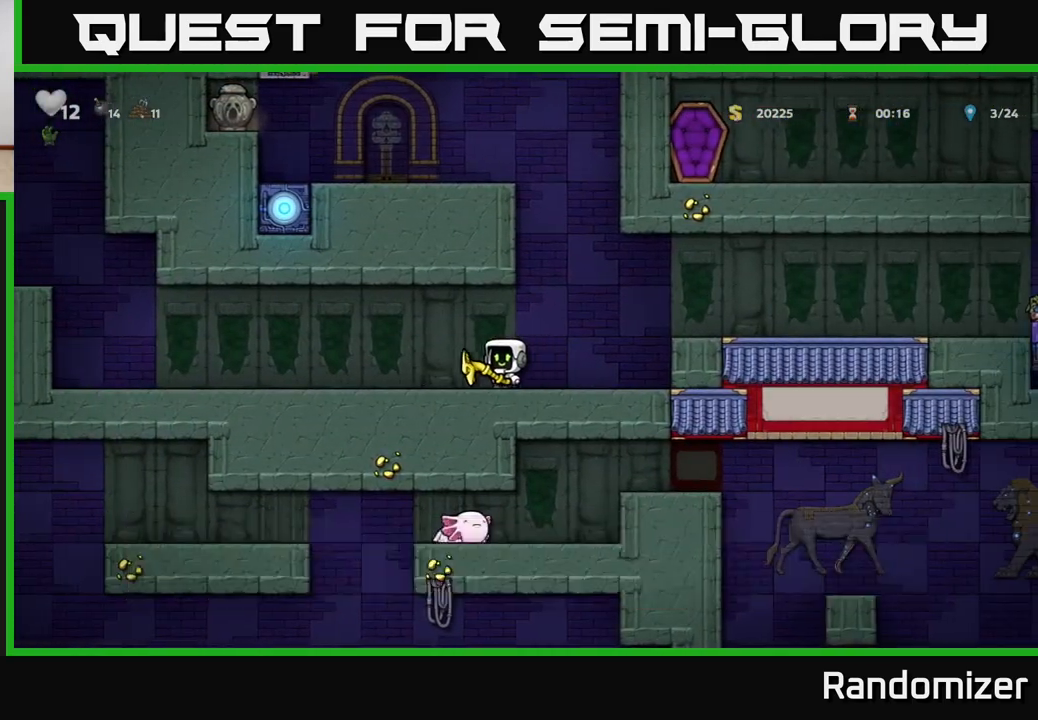
{"buttons": [], "left_stick": "left", "right_stick": "center", "events": []}
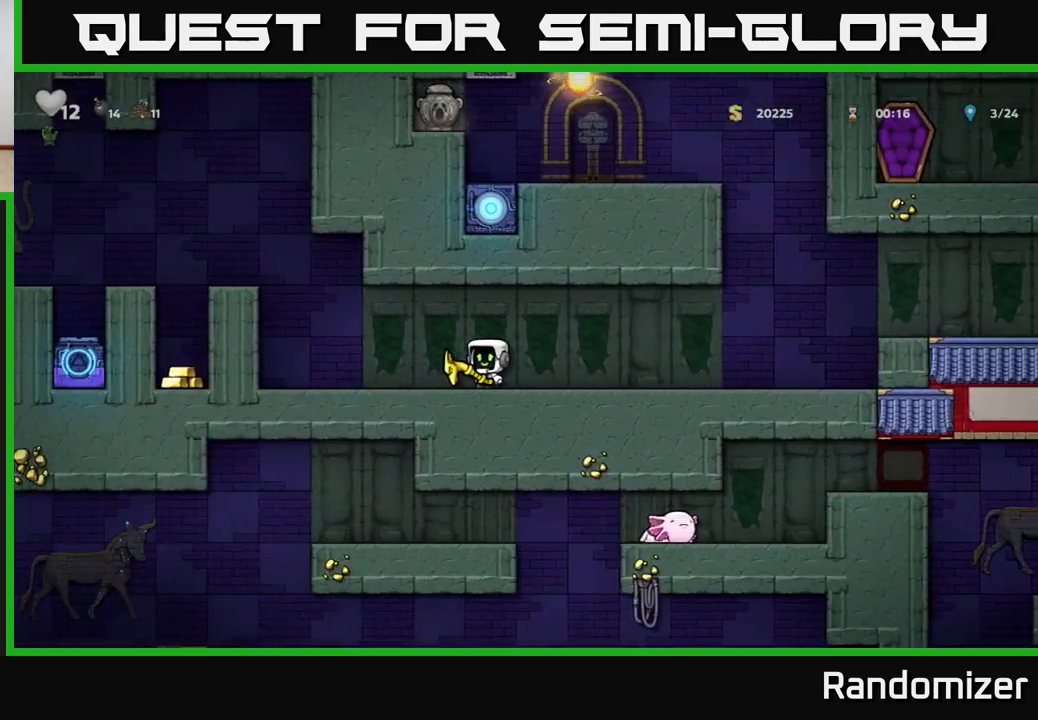
{"buttons": [], "left_stick": "left", "right_stick": "center", "events": [[167, "A", "down"], [350, "A", "up"]]}
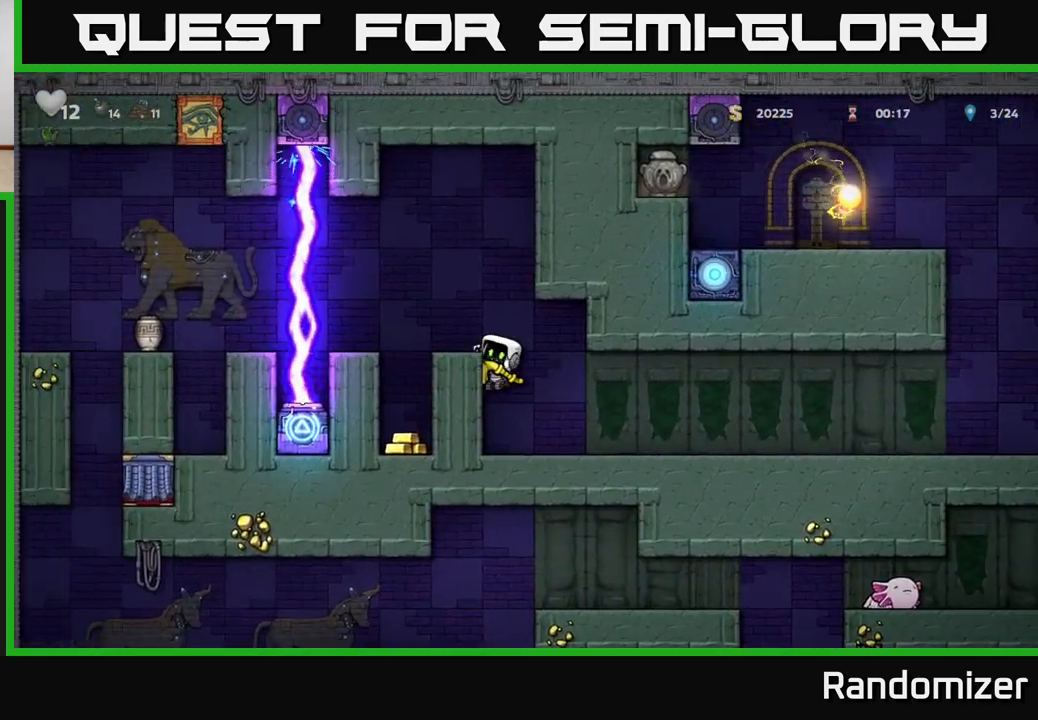
{"buttons": [], "left_stick": "center", "right_stick": "center", "events": [[67, "A", "down"], [250, "A", "up"], [333, "left_stick", "center"]]}
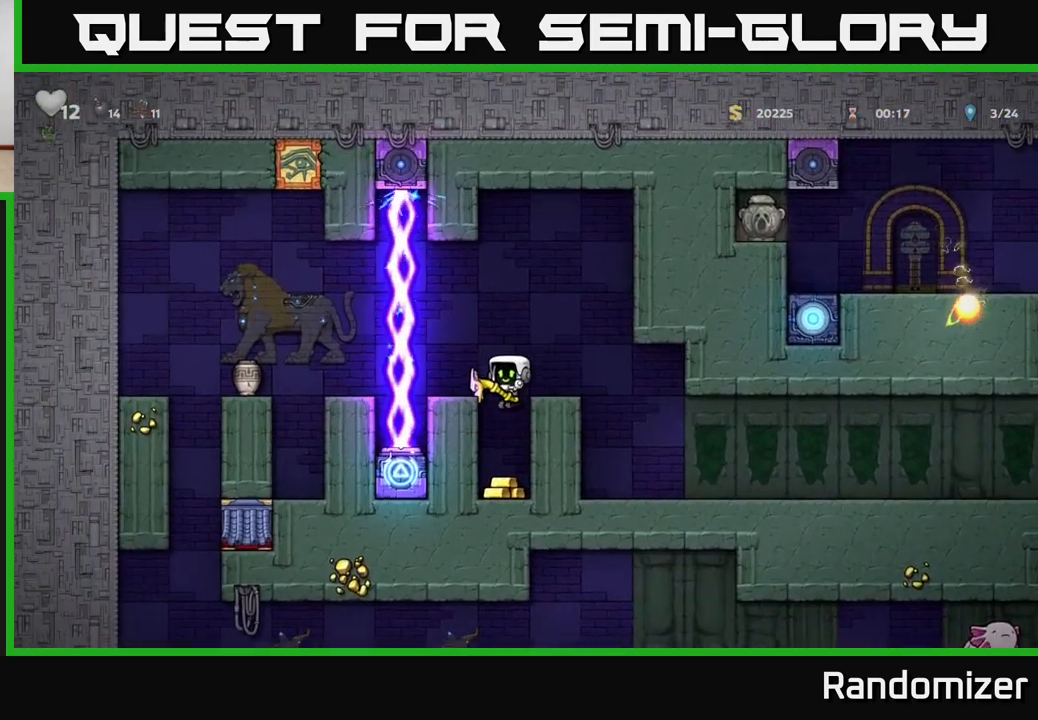
{"buttons": ["A"], "left_stick": "left", "right_stick": "center", "events": [[350, "A", "down"], [433, "left_stick", "left"]]}
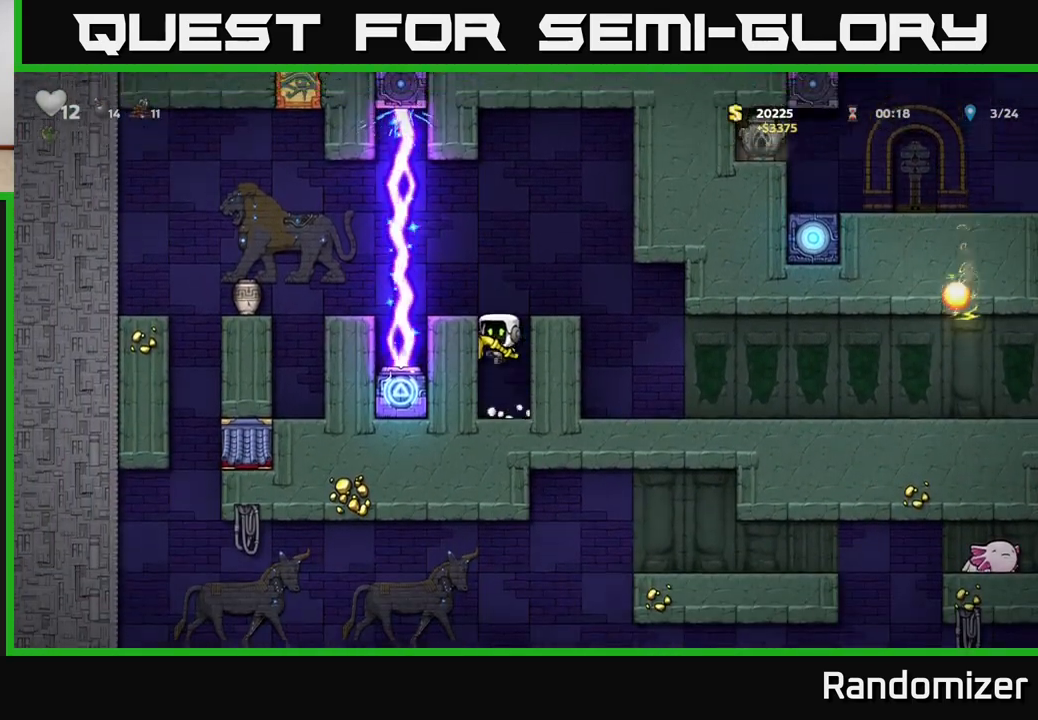
{"buttons": ["A"], "left_stick": "left", "right_stick": "center", "events": [[17, "A", "up"], [83, "left_stick", "center"], [367, "A", "down"], [433, "left_stick", "left"]]}
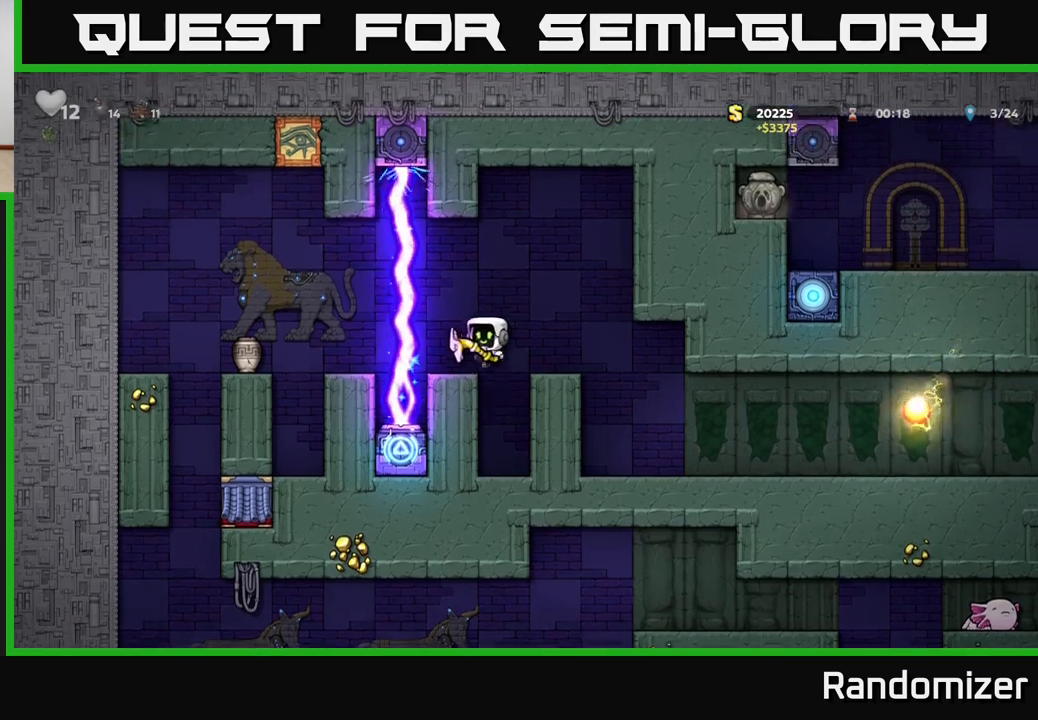
{"buttons": [], "left_stick": "center", "right_stick": "center", "events": [[33, "A", "up"], [67, "left_stick", "center"]]}
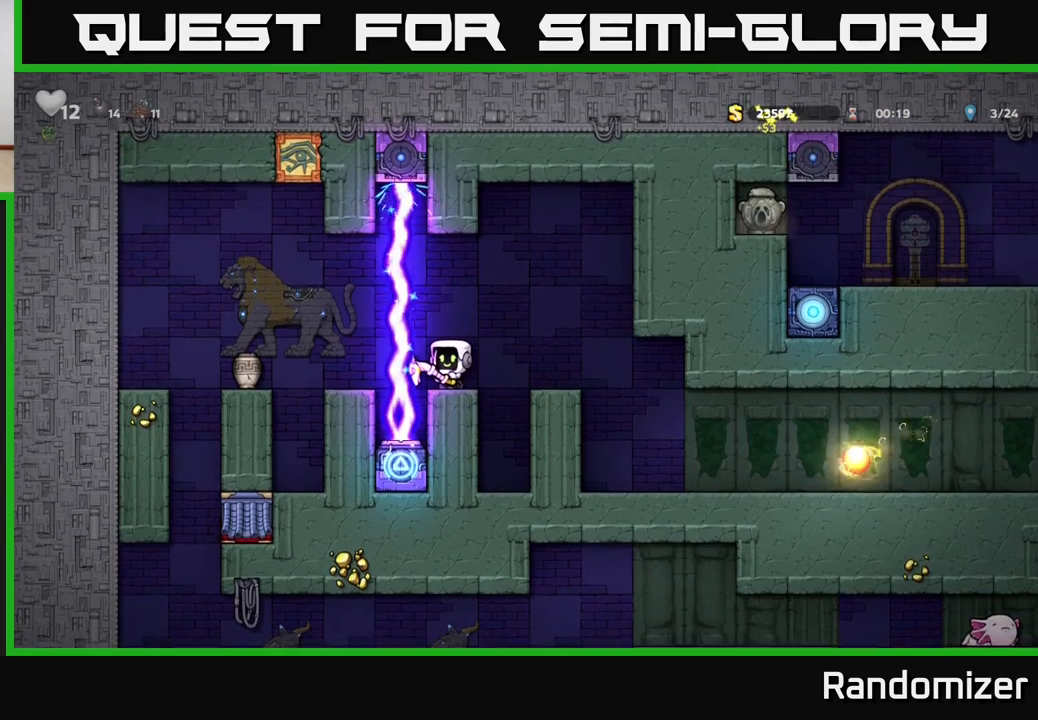
{"buttons": [], "left_stick": "left", "right_stick": "center", "events": [[500, "left_stick", "left"]]}
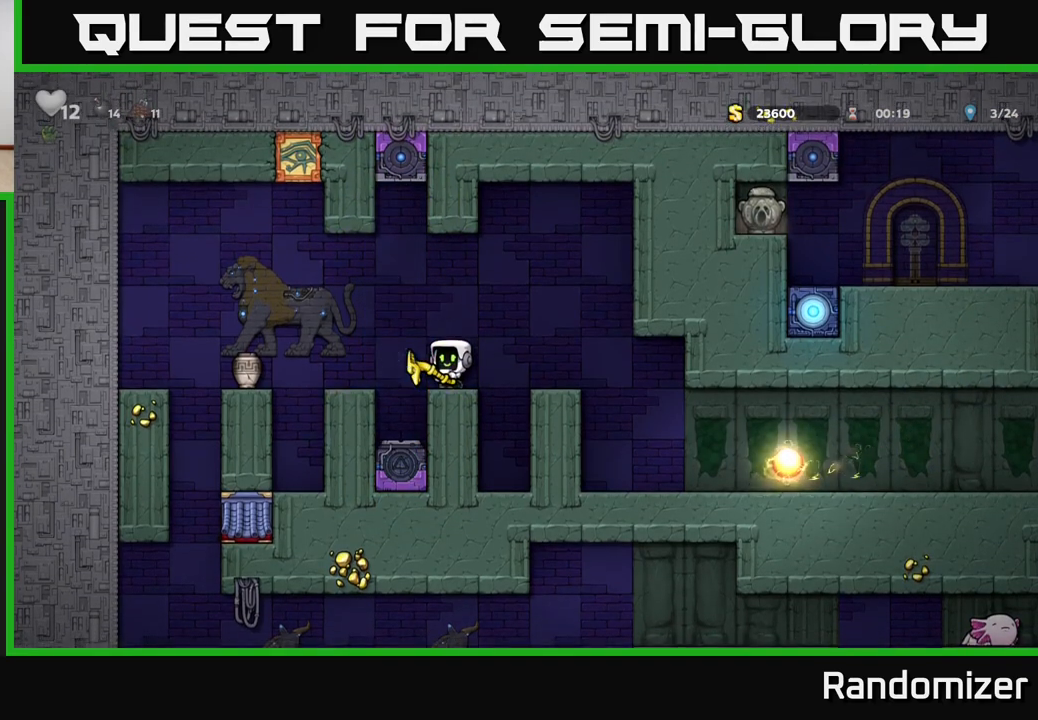
{"buttons": [], "left_stick": "center", "right_stick": "center", "events": [[33, "A", "down"], [183, "A", "up"], [467, "left_stick", "center"]]}
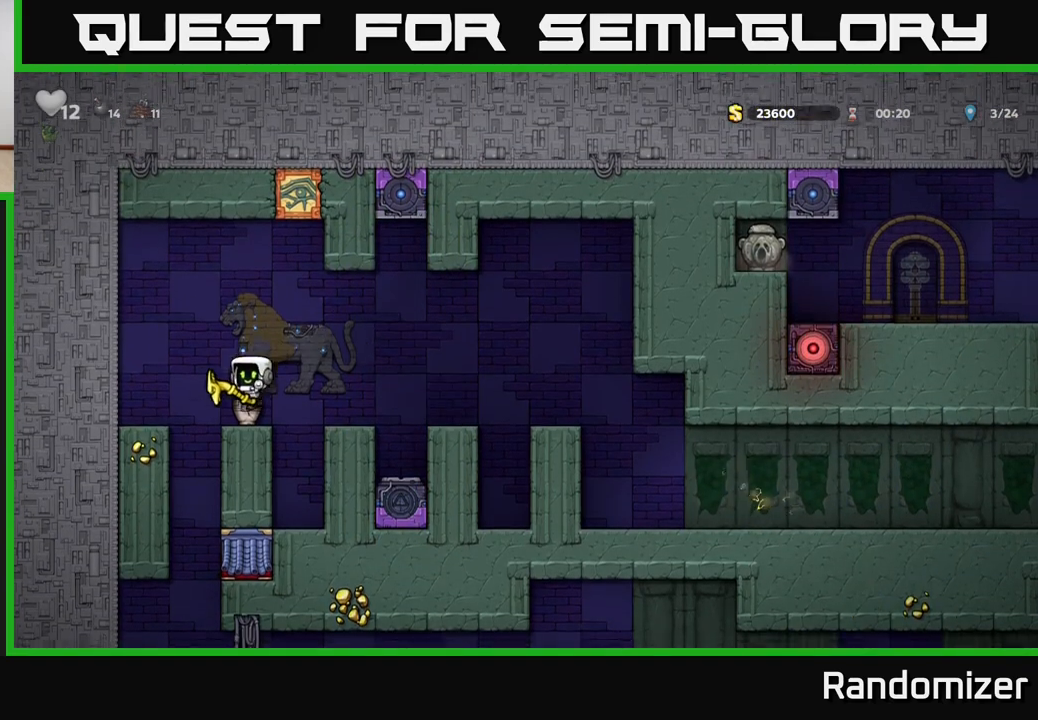
{"buttons": [], "left_stick": "down", "right_stick": "center", "events": [[17, "left_stick", "down"], [117, "X", "down"], [233, "X", "up"]]}
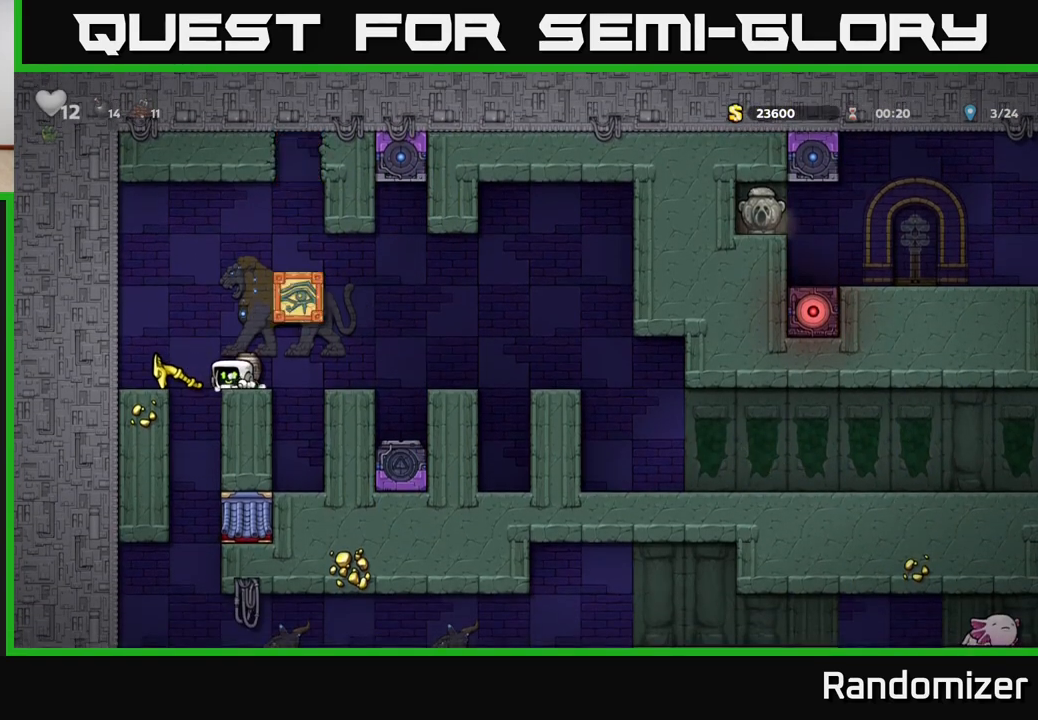
{"buttons": [], "left_stick": "right", "right_stick": "center", "events": [[17, "X", "down"], [133, "X", "up"], [267, "left_stick", "center"], [483, "left_stick", "right"]]}
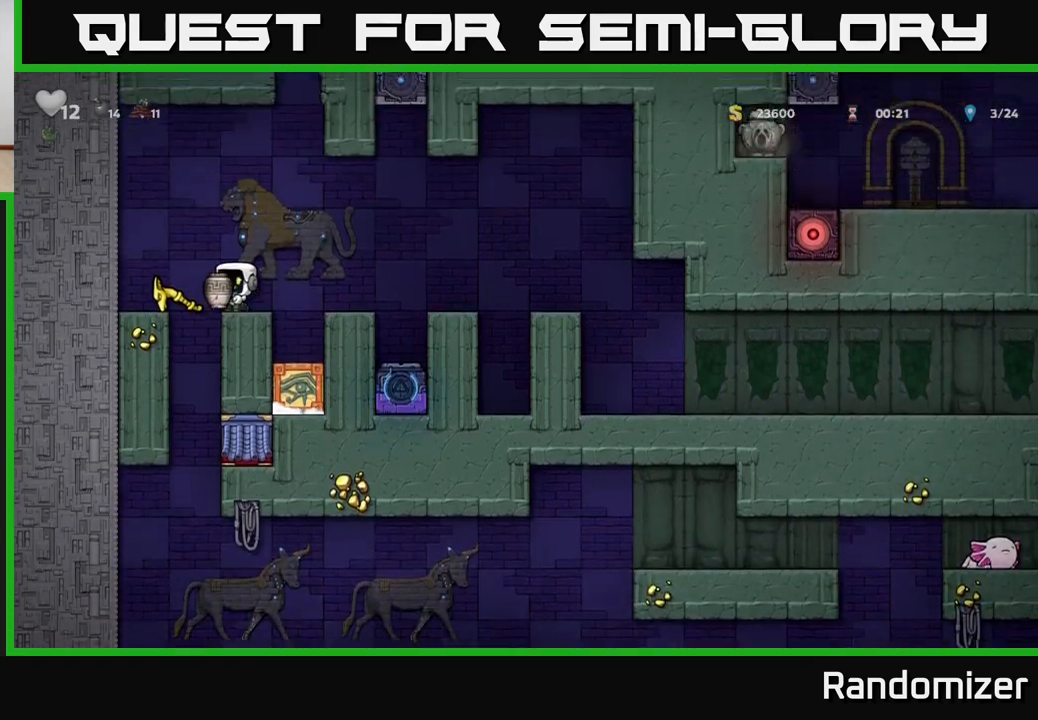
{"buttons": [], "left_stick": "center", "right_stick": "center", "events": [[33, "X", "down"], [83, "left_stick", "center"], [100, "X", "up"], [367, "left_stick", "up-left"], [400, "A", "down"], [450, "A", "up"], [500, "left_stick", "center"]]}
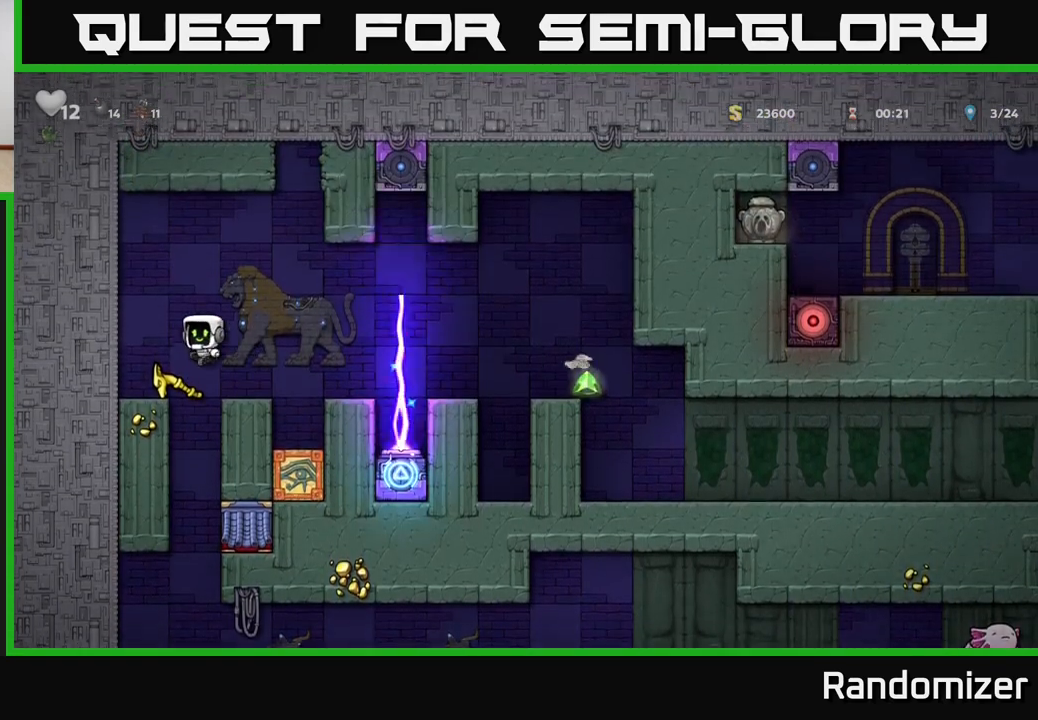
{"buttons": [], "left_stick": "center", "right_stick": "center", "events": [[167, "left_stick", "left"], [300, "left_stick", "center"]]}